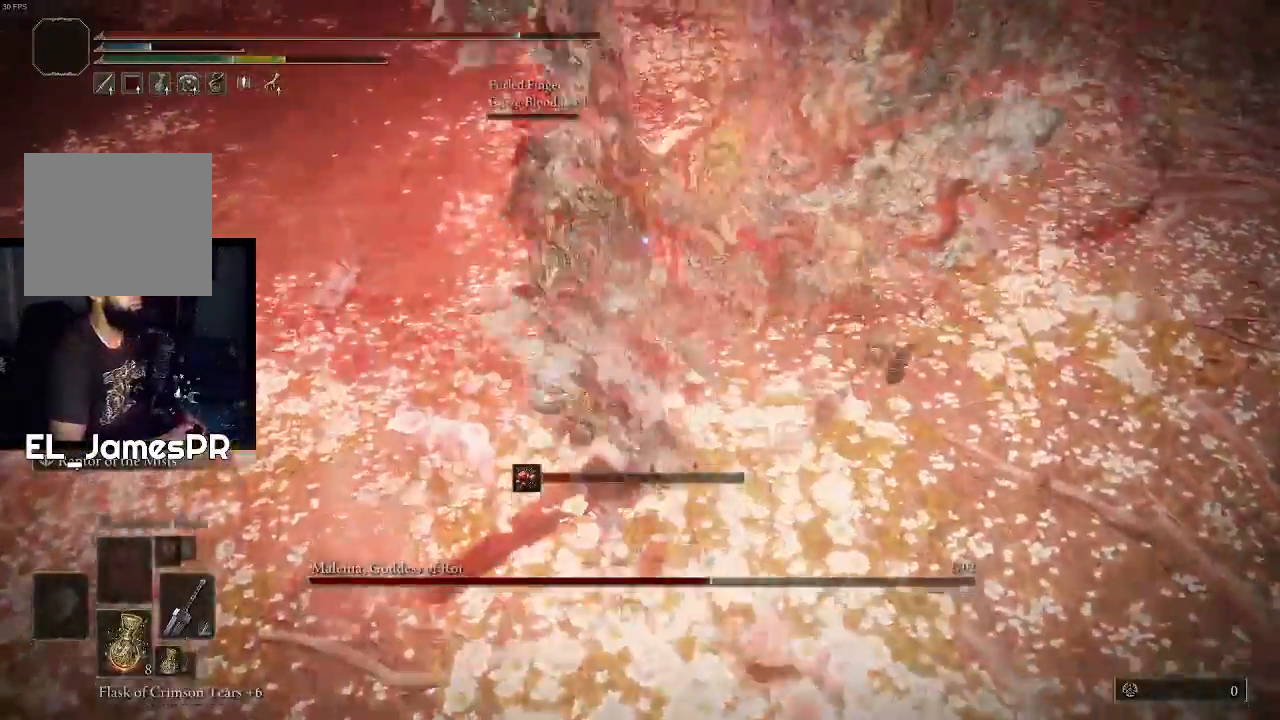
Gameplay with a controller (PlayStation layout); each line is a JSON object with the inputs held at the frame after it (dt_ms = milliseconds from this image to that frame). "events" lists button and stick changes between this image and that frame as [ms after this image, input, new state], when the widget could be followed in between.
{"dt_ms": 500, "buttons": ["R1"], "left_stick": "center", "right_stick": "center", "events": [[200, "R1", "up"], [233, "R1", "down"], [400, "R1", "up"], [433, "R1", "down"]]}
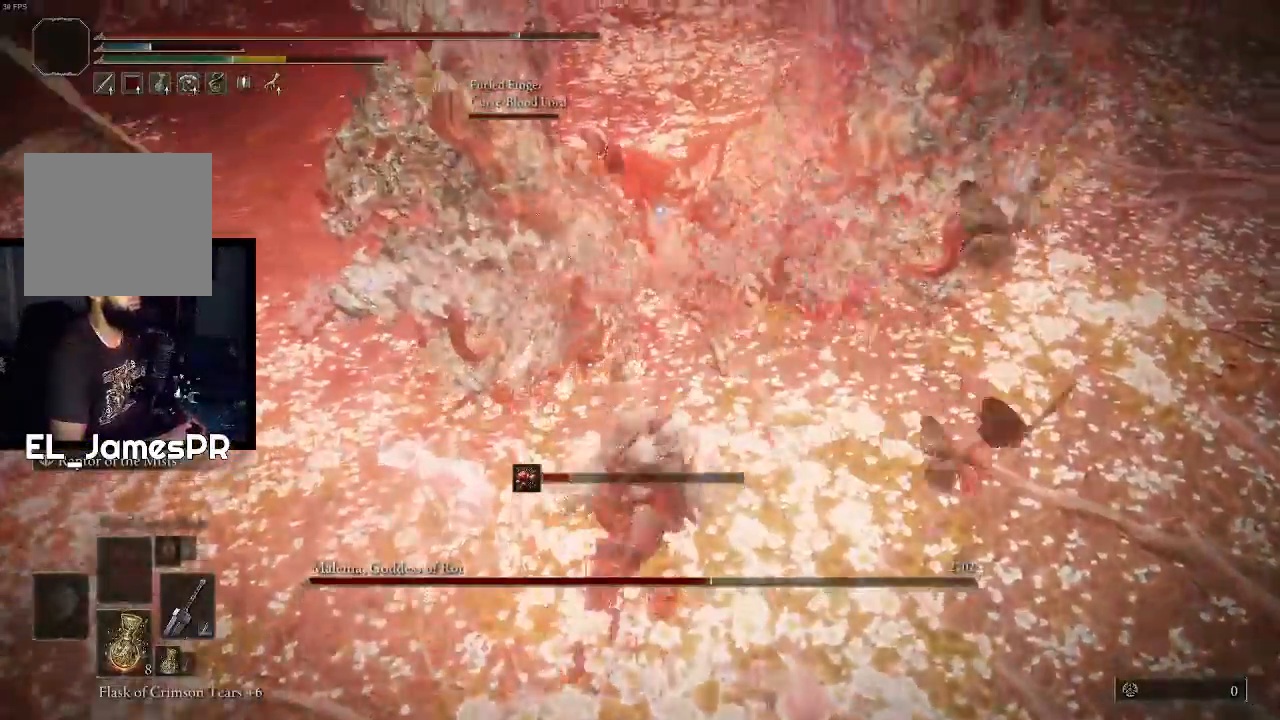
{"dt_ms": 500, "buttons": [], "left_stick": "center", "right_stick": "center", "events": [[67, "R1", "up"], [167, "R1", "down"], [233, "R1", "up"], [333, "R1", "down"], [433, "R1", "up"]]}
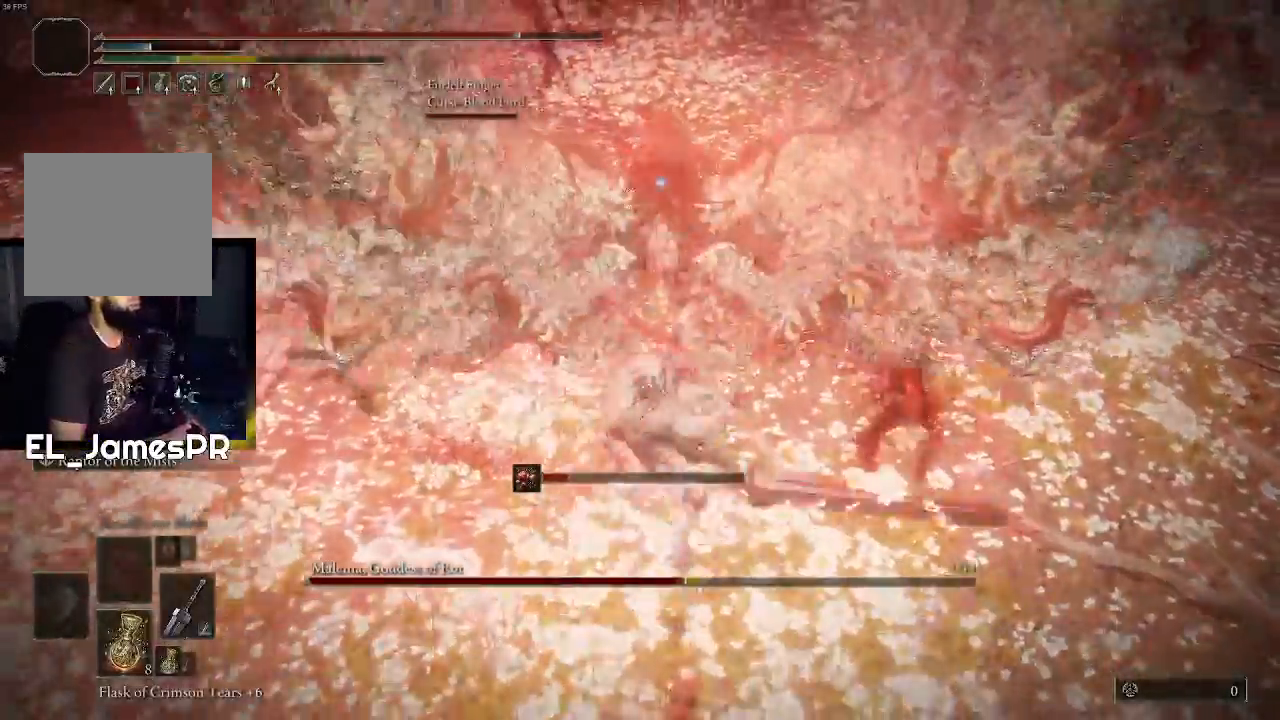
{"dt_ms": 500, "buttons": ["R1"], "left_stick": "center", "right_stick": "center", "events": [[33, "R1", "down"], [167, "R1", "up"], [233, "R1", "down"], [367, "R1", "up"], [433, "R1", "down"]]}
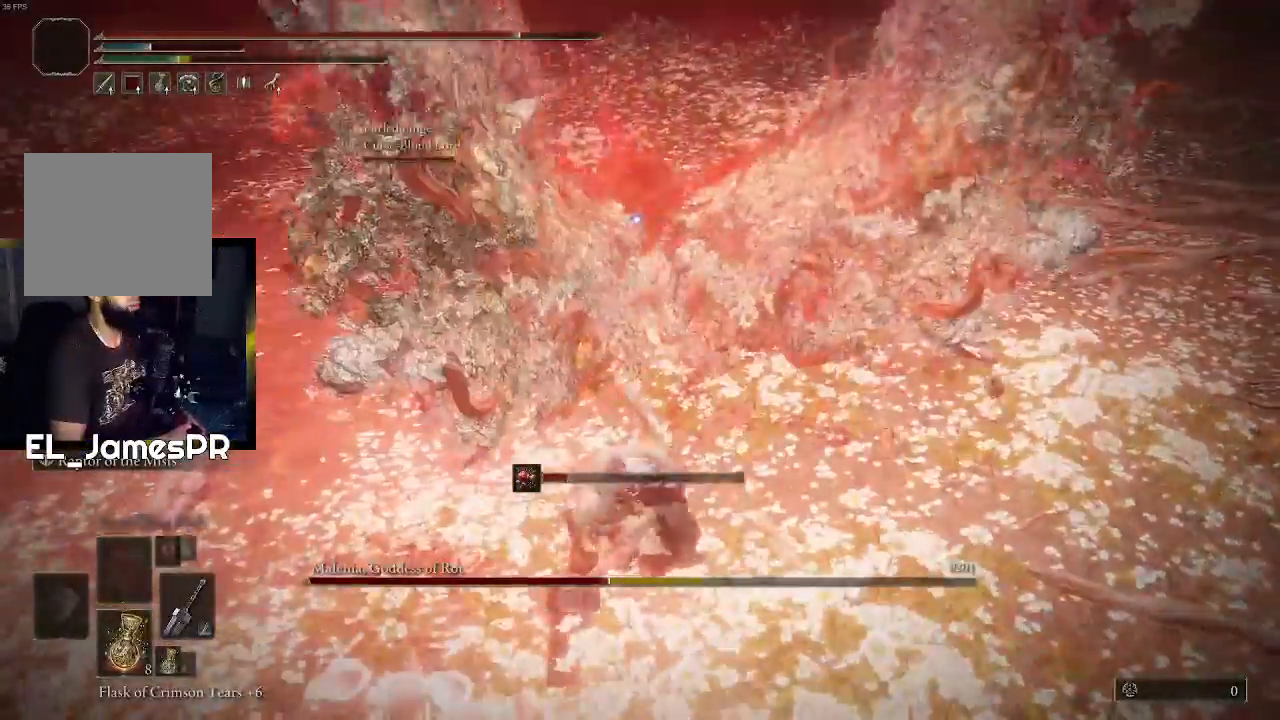
{"dt_ms": 500, "buttons": [], "left_stick": "center", "right_stick": "center", "events": [[33, "R1", "up"], [100, "R1", "down"], [233, "R1", "up"], [267, "R1", "down"], [400, "R1", "up"]]}
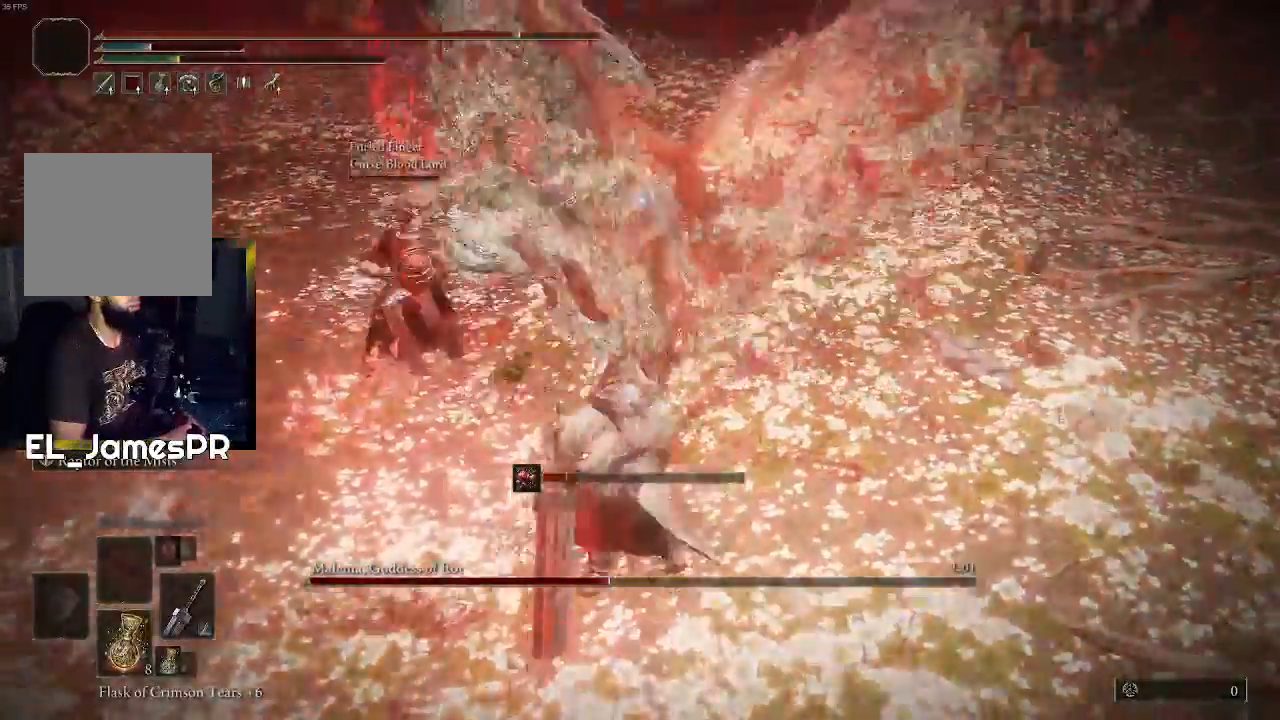
{"dt_ms": 500, "buttons": [], "left_stick": "center", "right_stick": "center", "events": []}
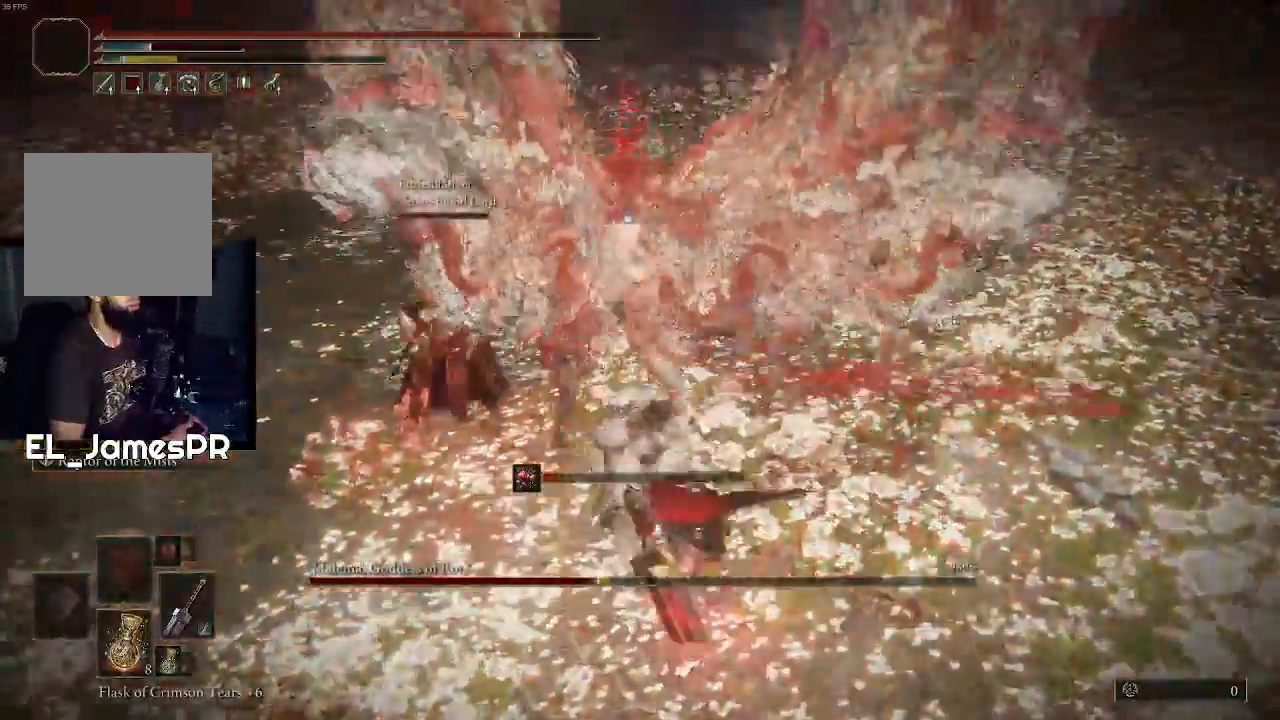
{"dt_ms": 500, "buttons": [], "left_stick": "down", "right_stick": "center", "events": [[333, "left_stick", "down"]]}
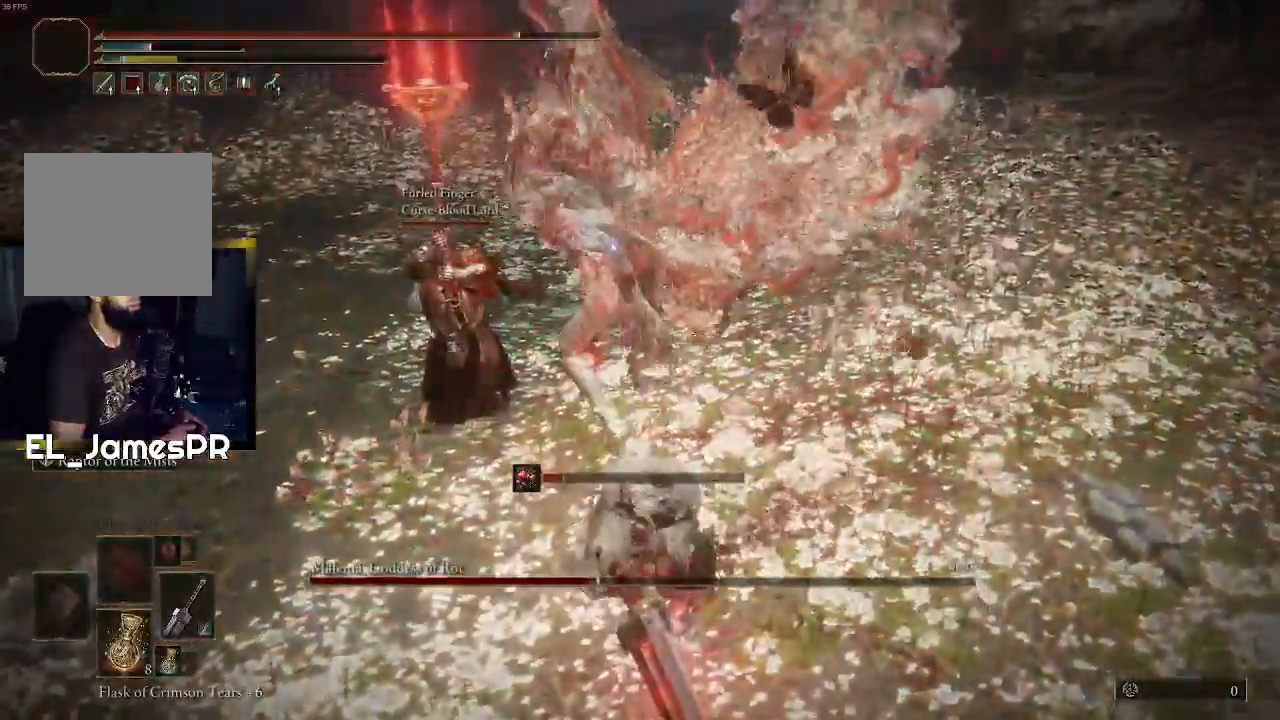
{"dt_ms": 500, "buttons": ["CIRCLE"], "left_stick": "down", "right_stick": "center", "events": [[133, "CIRCLE", "down"], [433, "CIRCLE", "up"], [500, "CIRCLE", "down"]]}
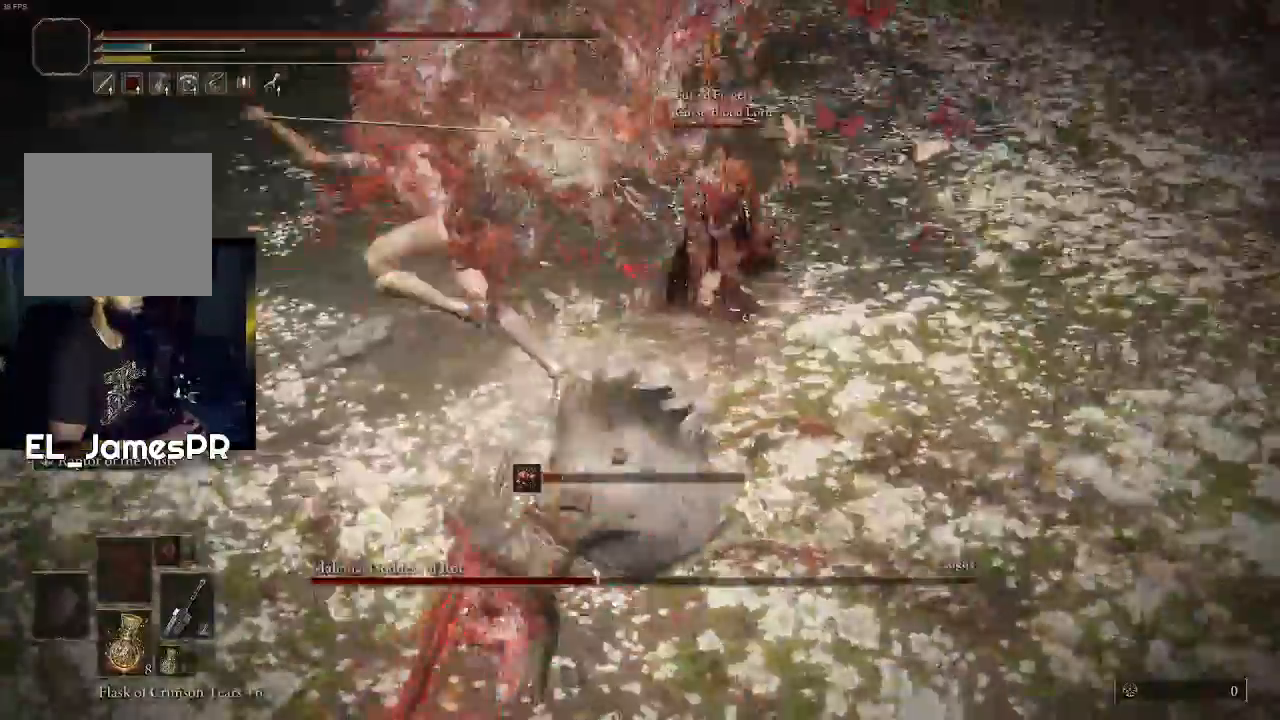
{"dt_ms": 500, "buttons": [], "left_stick": "down-left", "right_stick": "center", "events": [[100, "CIRCLE", "up"], [333, "left_stick", "down-left"]]}
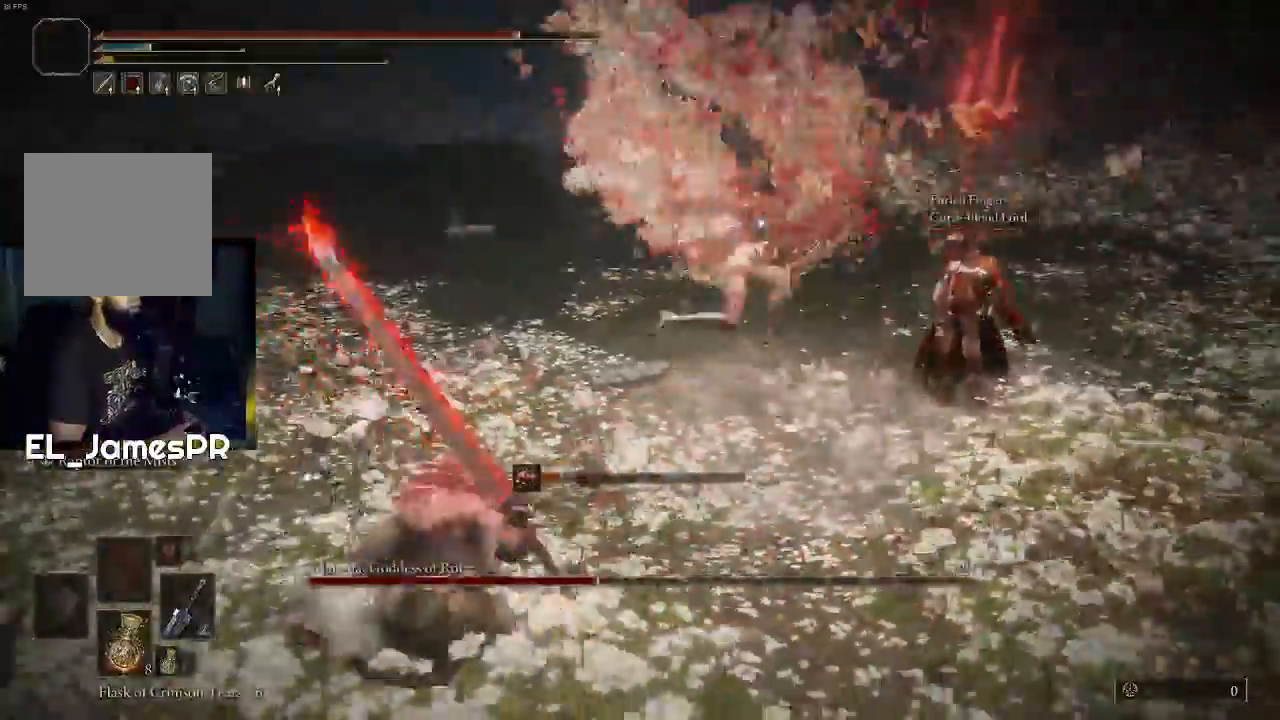
{"dt_ms": 500, "buttons": [], "left_stick": "left", "right_stick": "center", "events": [[133, "left_stick", "left"]]}
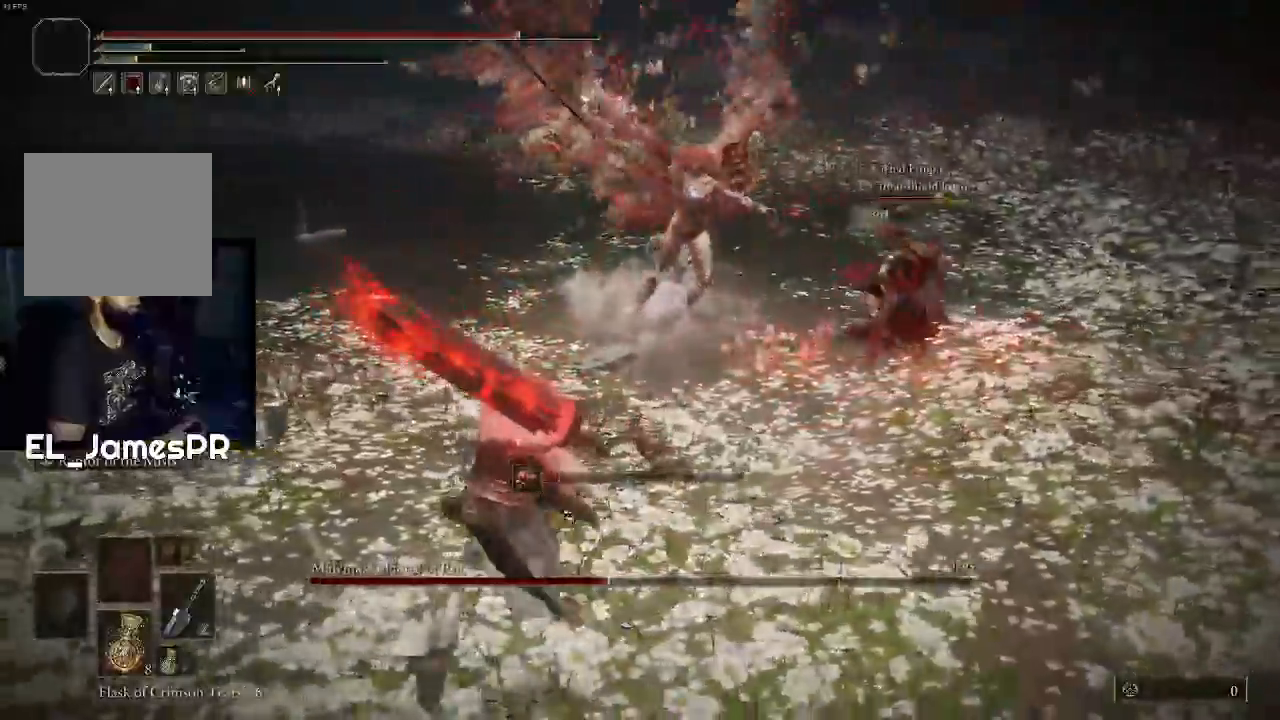
{"dt_ms": 500, "buttons": [], "left_stick": "up-left", "right_stick": "center", "events": [[267, "left_stick", "up-left"]]}
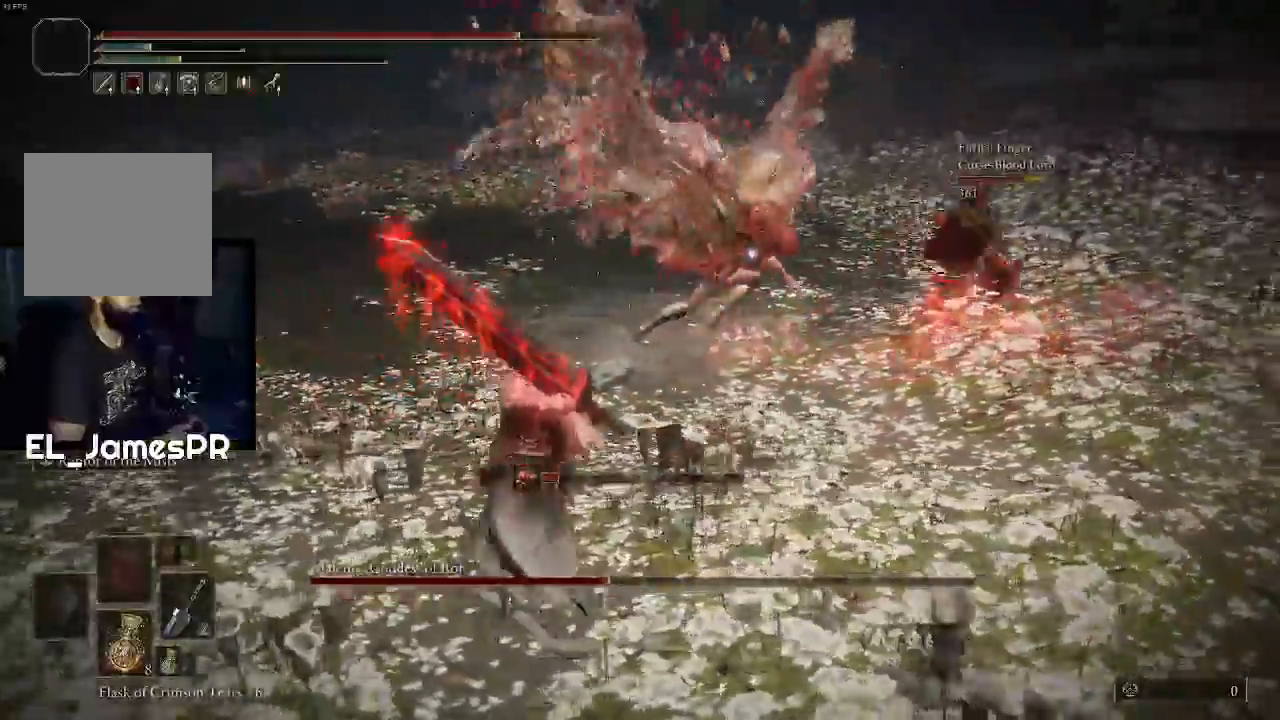
{"dt_ms": 500, "buttons": ["CROSS"], "left_stick": "up", "right_stick": "center", "events": [[167, "left_stick", "up"], [500, "CROSS", "down"]]}
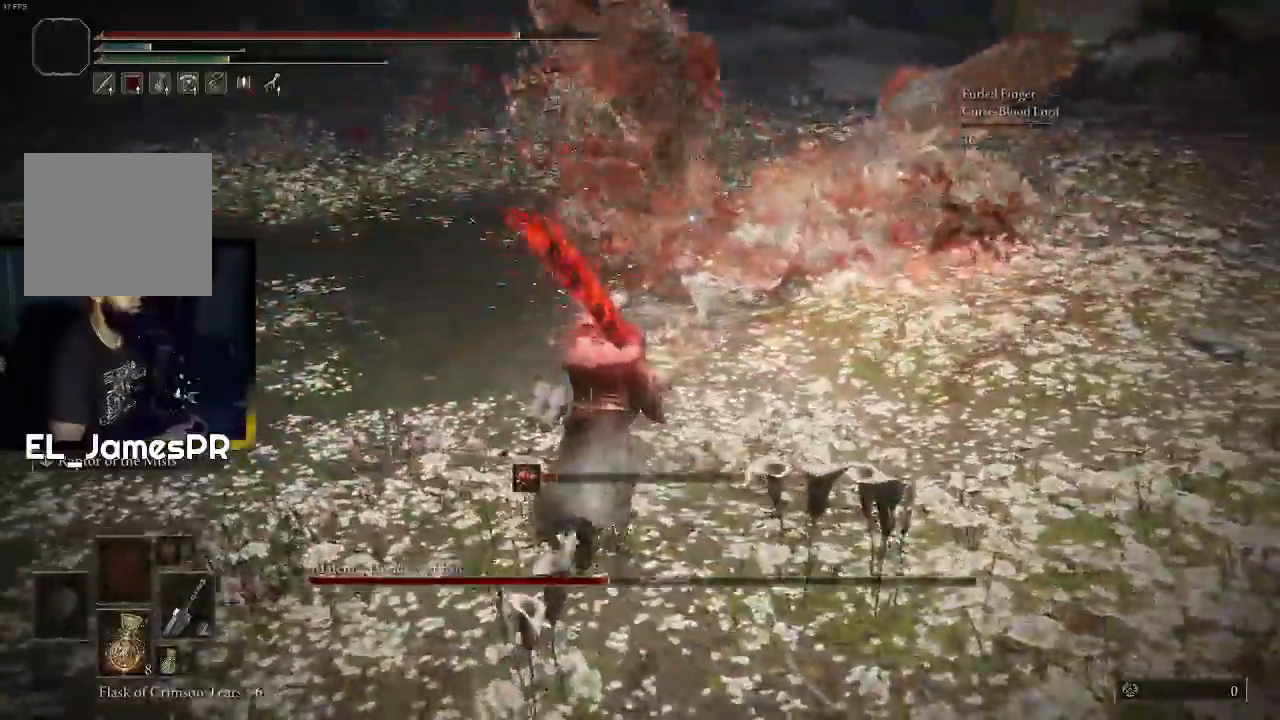
{"dt_ms": 500, "buttons": [], "left_stick": "up", "right_stick": "center", "events": [[133, "CROSS", "up"], [200, "R2", "down"], [300, "R2", "up"]]}
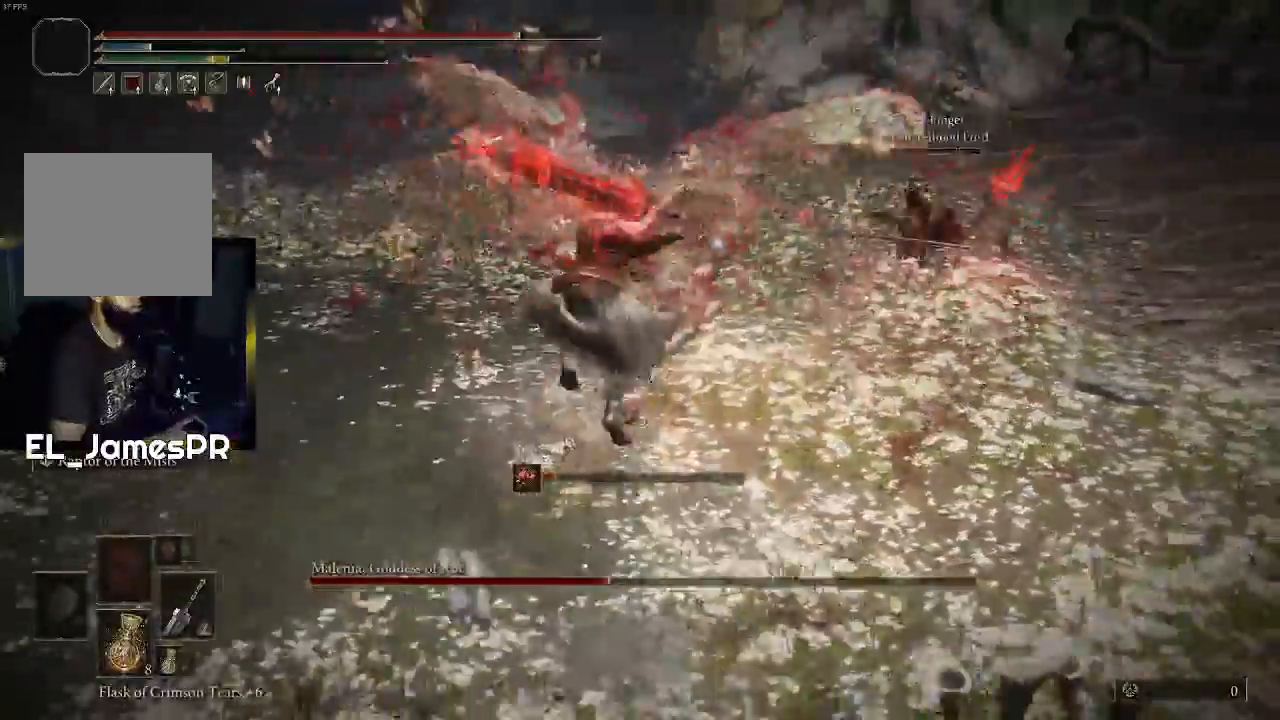
{"dt_ms": 1000, "buttons": [], "left_stick": "center", "right_stick": "center"}
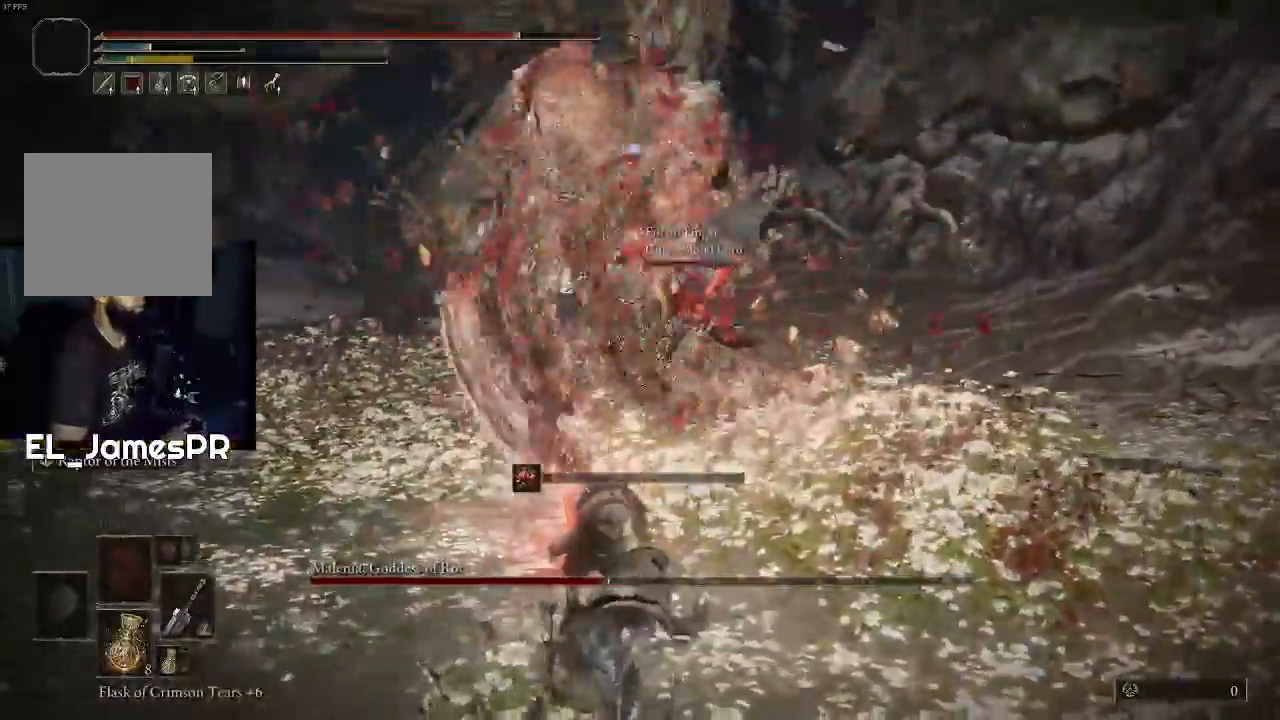
{"dt_ms": 500, "buttons": [], "left_stick": "up", "right_stick": "center", "events": [[167, "left_stick", "up"]]}
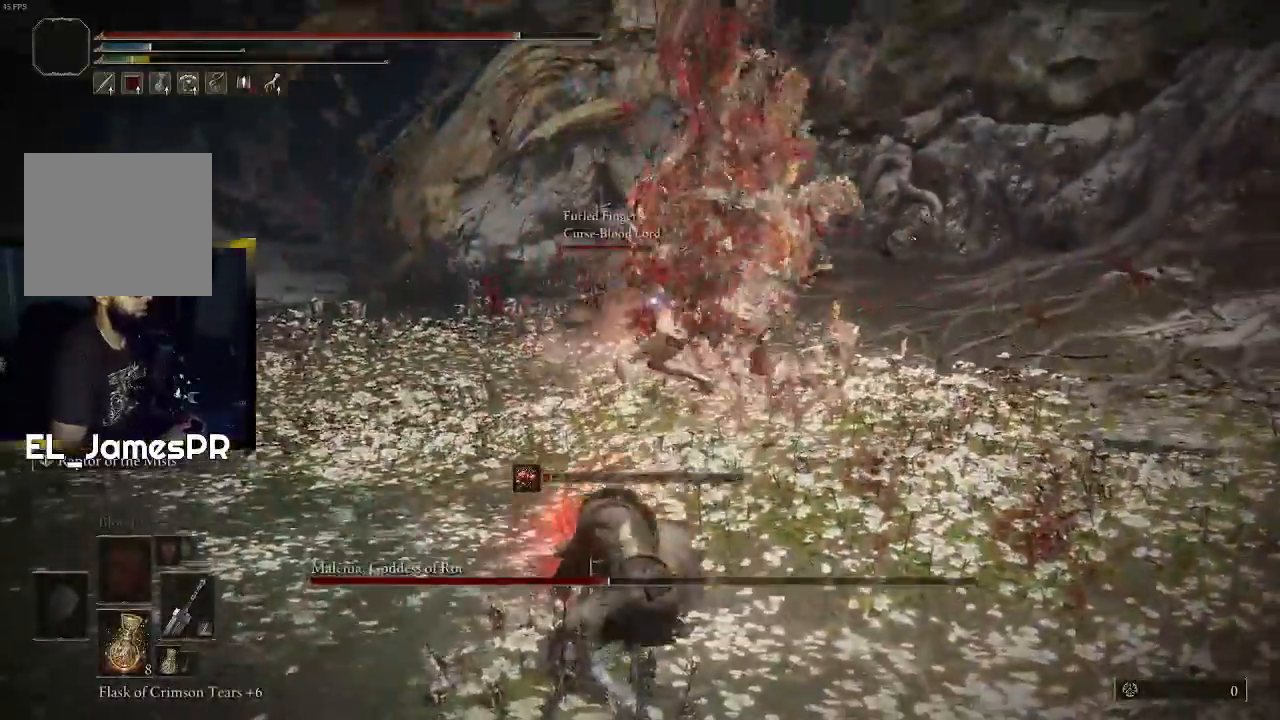
{"dt_ms": 500, "buttons": [], "left_stick": "up", "right_stick": "center", "events": []}
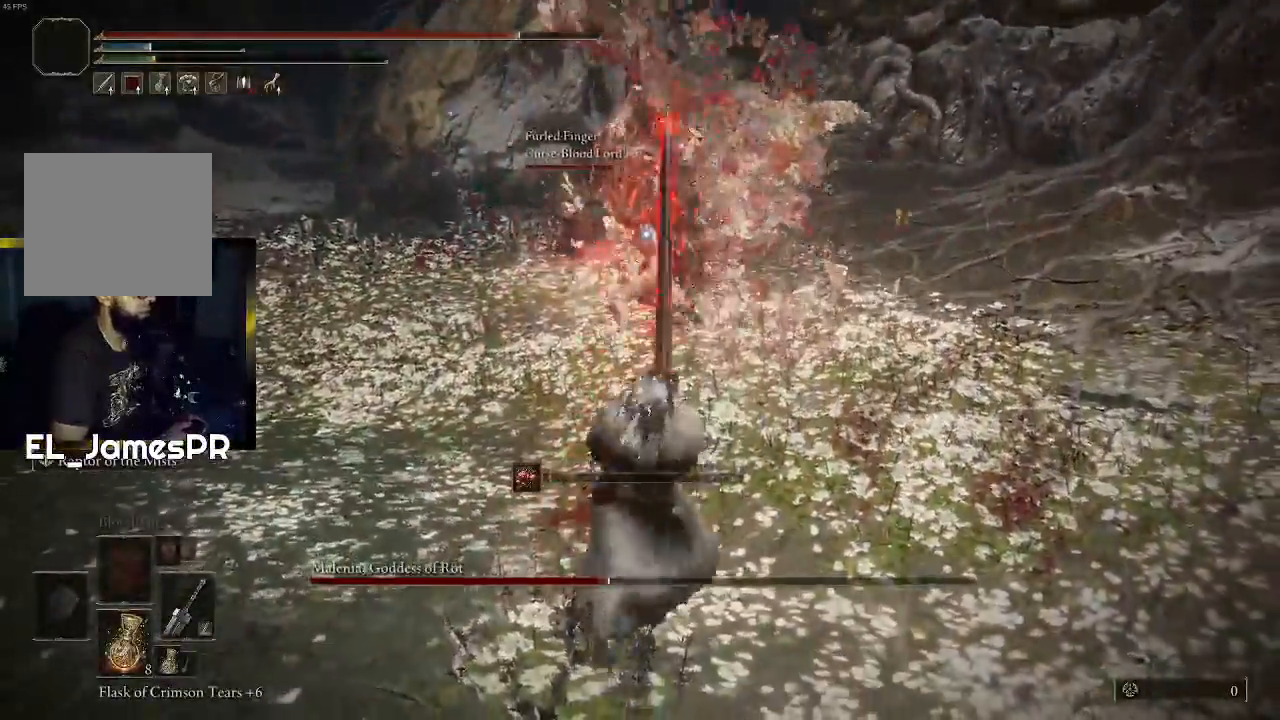
{"dt_ms": 500, "buttons": ["R1", "L3"], "left_stick": "up", "right_stick": "center", "events": [[367, "L3", "down"], [400, "R1", "down"]]}
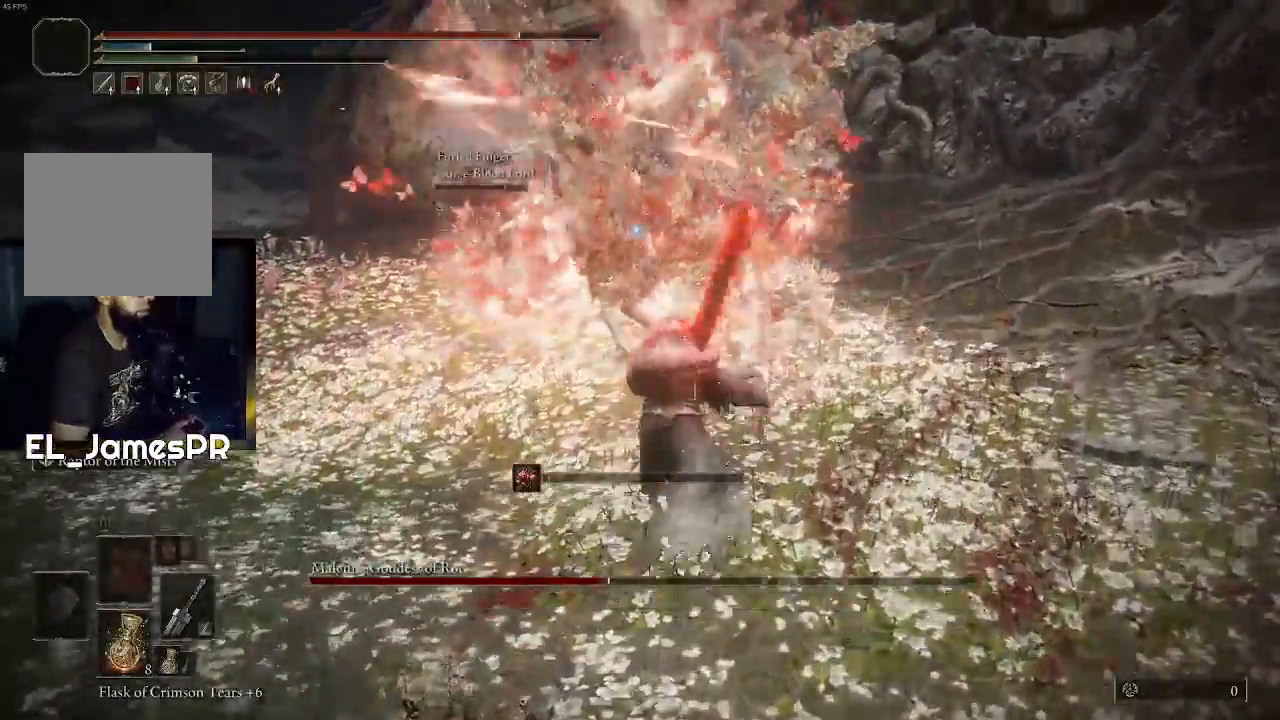
{"dt_ms": 500, "buttons": [], "left_stick": "up", "right_stick": "center", "events": [[33, "L3", "up"], [67, "R1", "up"], [133, "R1", "down"], [267, "R1", "up"]]}
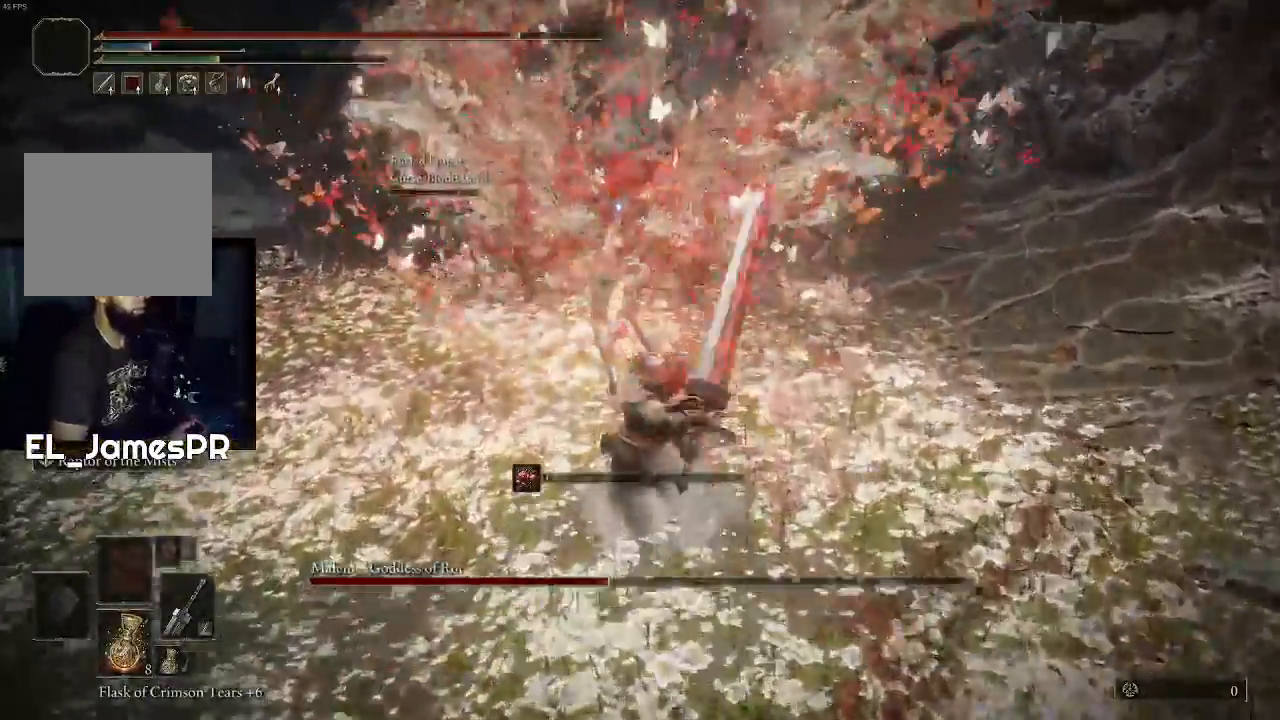
{"dt_ms": 500, "buttons": ["R1"], "left_stick": "center", "right_stick": "center", "events": [[333, "left_stick", "center"], [467, "R1", "down"]]}
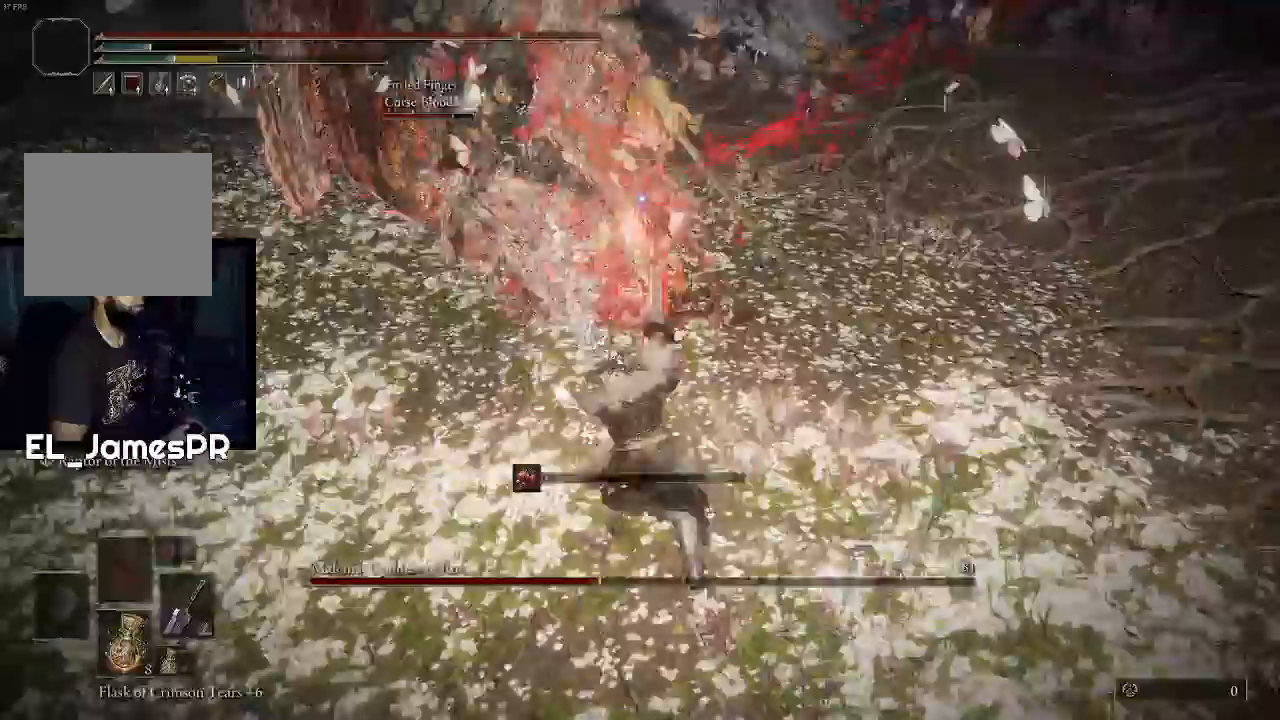
{"dt_ms": 500, "buttons": [], "left_stick": "center", "right_stick": "center", "events": [[133, "R1", "up"], [167, "R1", "down"], [333, "R1", "up"]]}
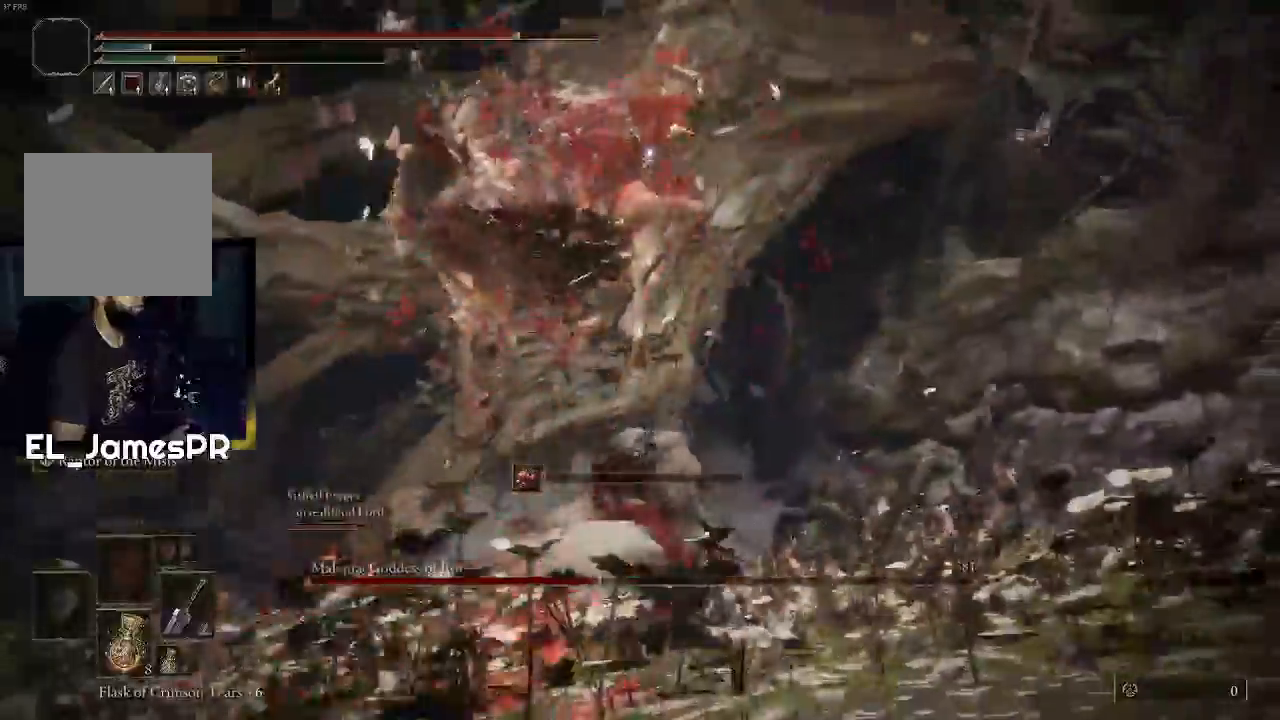
{"dt_ms": 500, "buttons": [], "left_stick": "center", "right_stick": "center", "events": []}
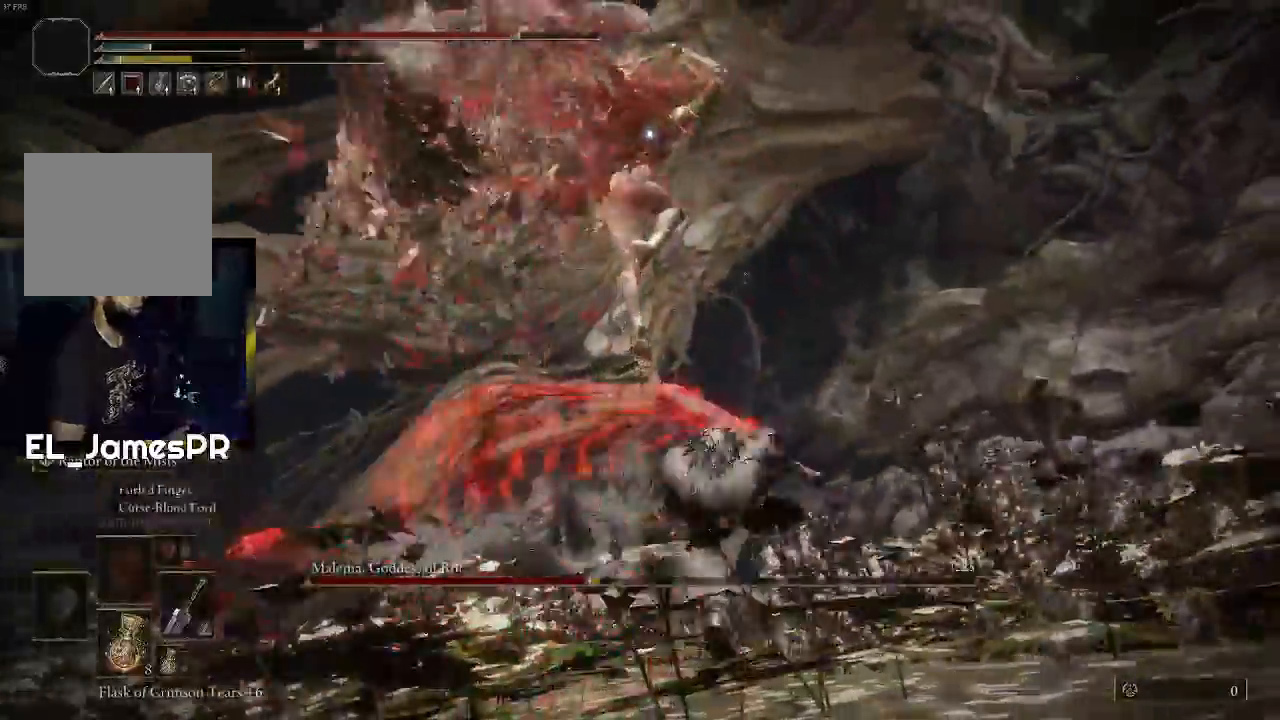
{"dt_ms": 500, "buttons": [], "left_stick": "down", "right_stick": "center", "events": [[267, "left_stick", "down"]]}
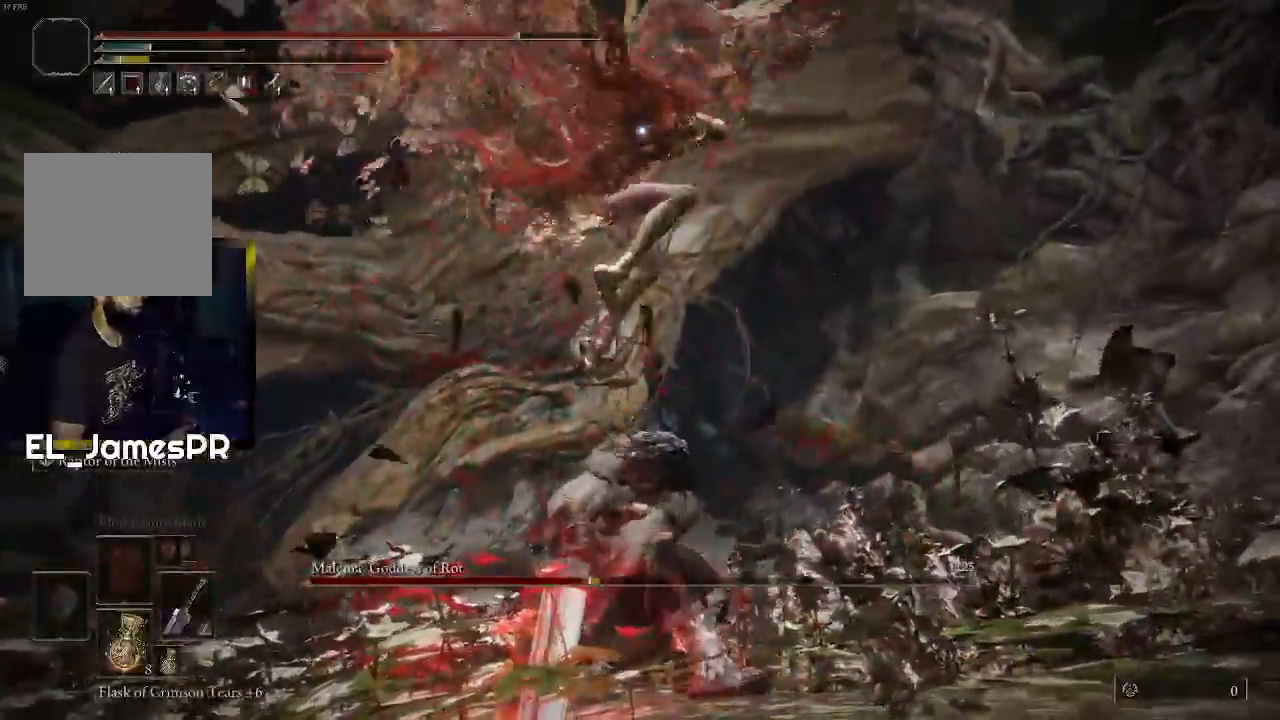
{"dt_ms": 500, "buttons": [], "left_stick": "down", "right_stick": "center", "events": [[33, "CIRCLE", "down"], [167, "CIRCLE", "up"], [200, "CIRCLE", "down"], [333, "CIRCLE", "up"], [400, "CIRCLE", "down"], [500, "CIRCLE", "up"]]}
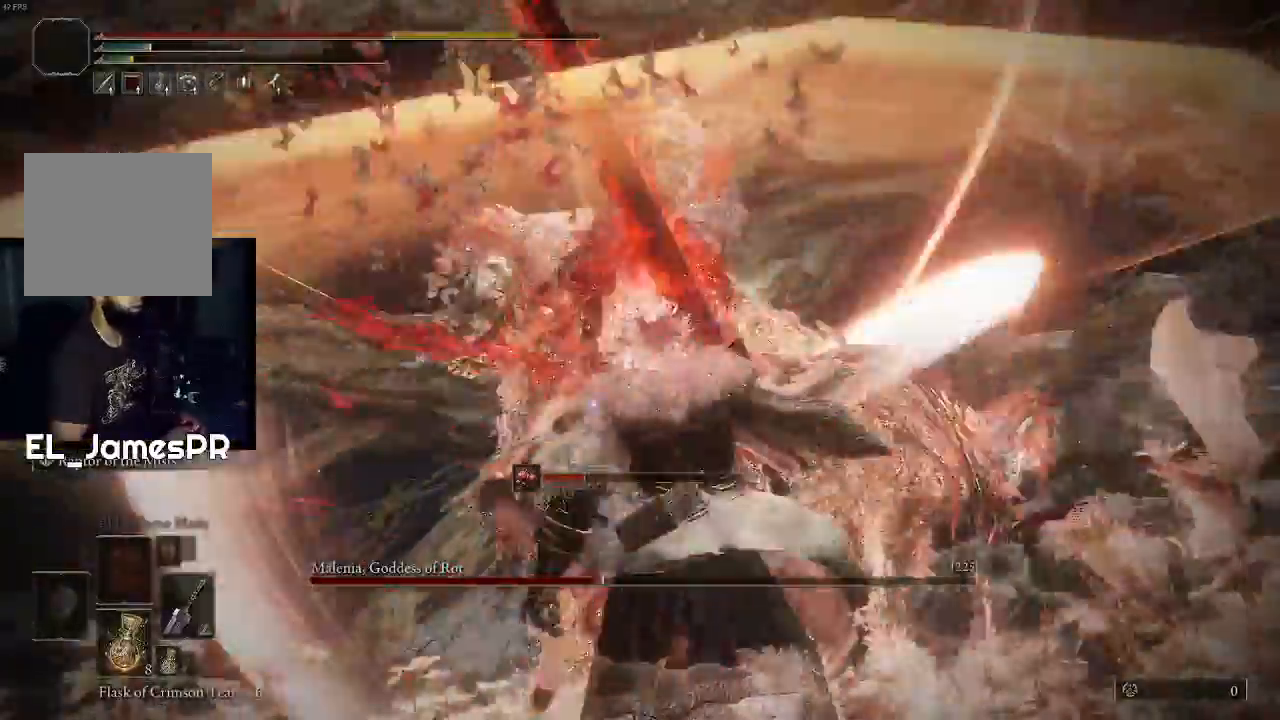
{"dt_ms": 500, "buttons": [], "left_stick": "down", "right_stick": "center", "events": [[33, "CIRCLE", "down"], [167, "CIRCLE", "up"], [200, "CIRCLE", "down"], [500, "CIRCLE", "up"]]}
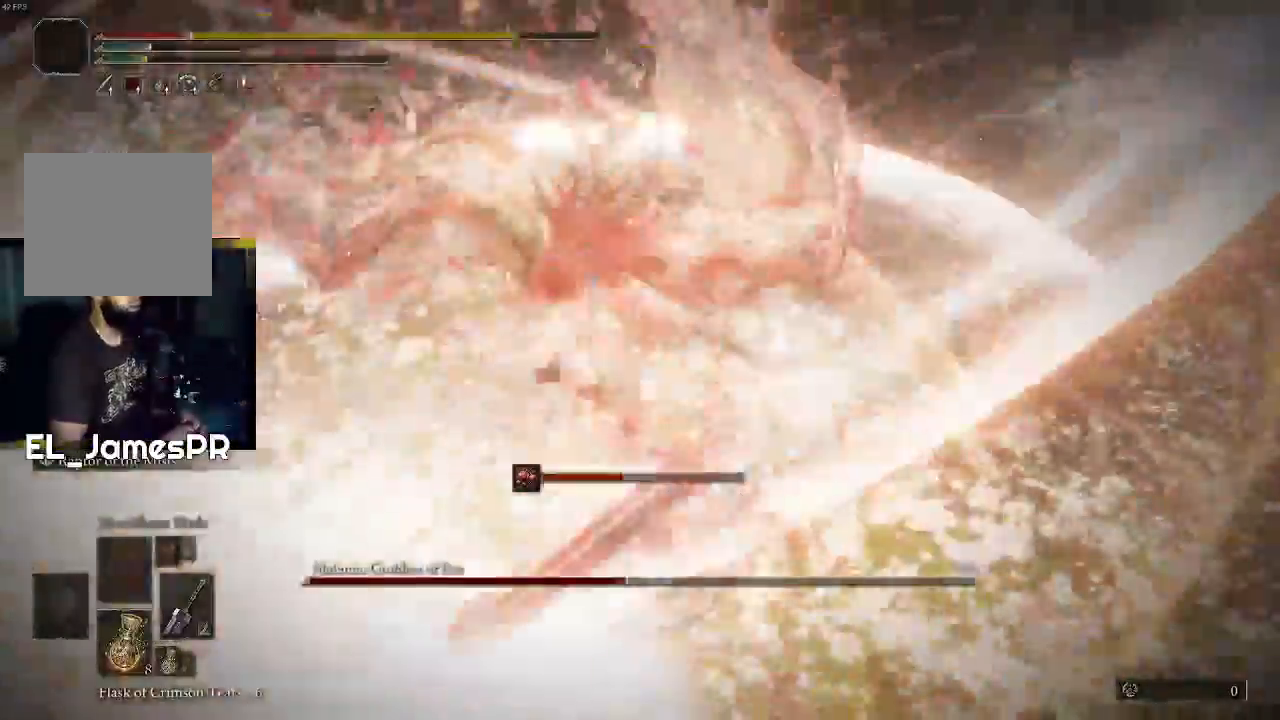
{"dt_ms": 500, "buttons": [], "left_stick": "down-left", "right_stick": "center", "events": [[33, "L2", "down"], [167, "L2", "up"], [300, "left_stick", "down-left"]]}
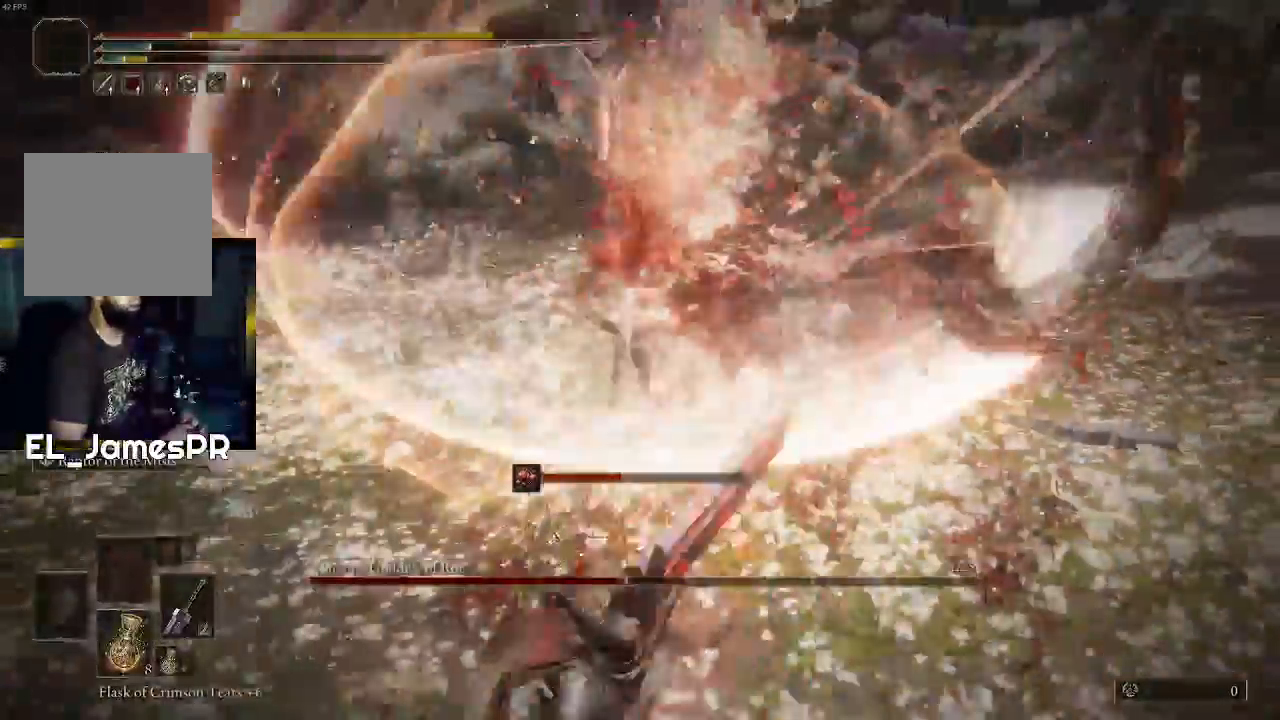
{"dt_ms": 500, "buttons": [], "left_stick": "center", "right_stick": "center", "events": [[167, "left_stick", "center"]]}
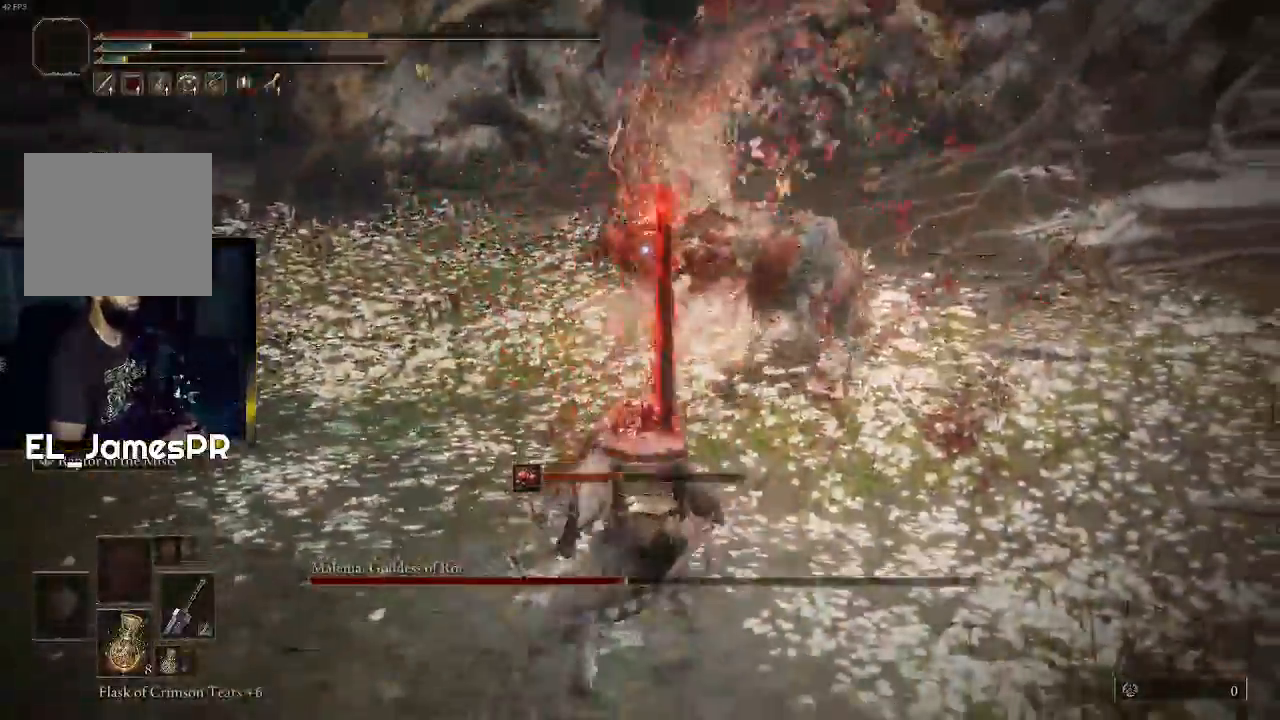
{"dt_ms": 500, "buttons": [], "left_stick": "up", "right_stick": "center", "events": [[67, "left_stick", "up"], [133, "CIRCLE", "down"], [300, "CIRCLE", "up"]]}
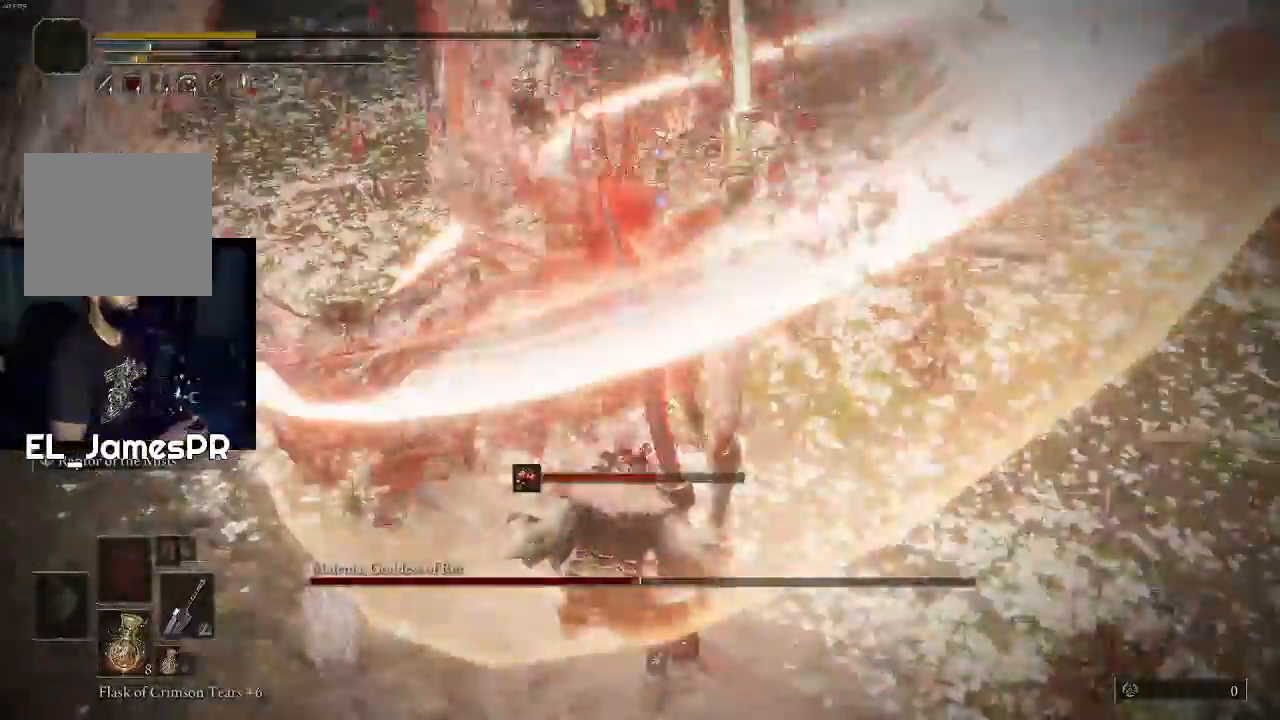
{"dt_ms": 500, "buttons": ["CIRCLE"], "left_stick": "up", "right_stick": "center", "events": [[267, "CIRCLE", "down"], [400, "CIRCLE", "up"], [467, "CIRCLE", "down"]]}
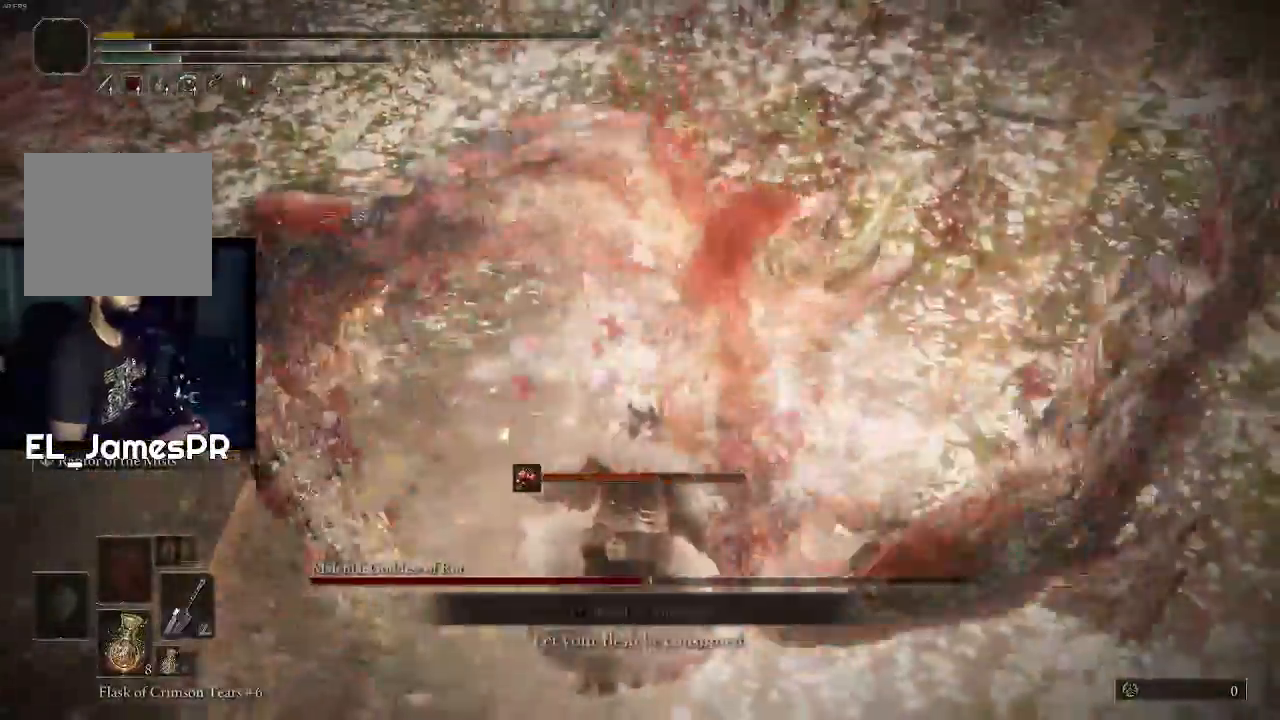
{"dt_ms": 500, "buttons": [], "left_stick": "center", "right_stick": "center", "events": [[100, "CIRCLE", "up"], [133, "left_stick", "center"]]}